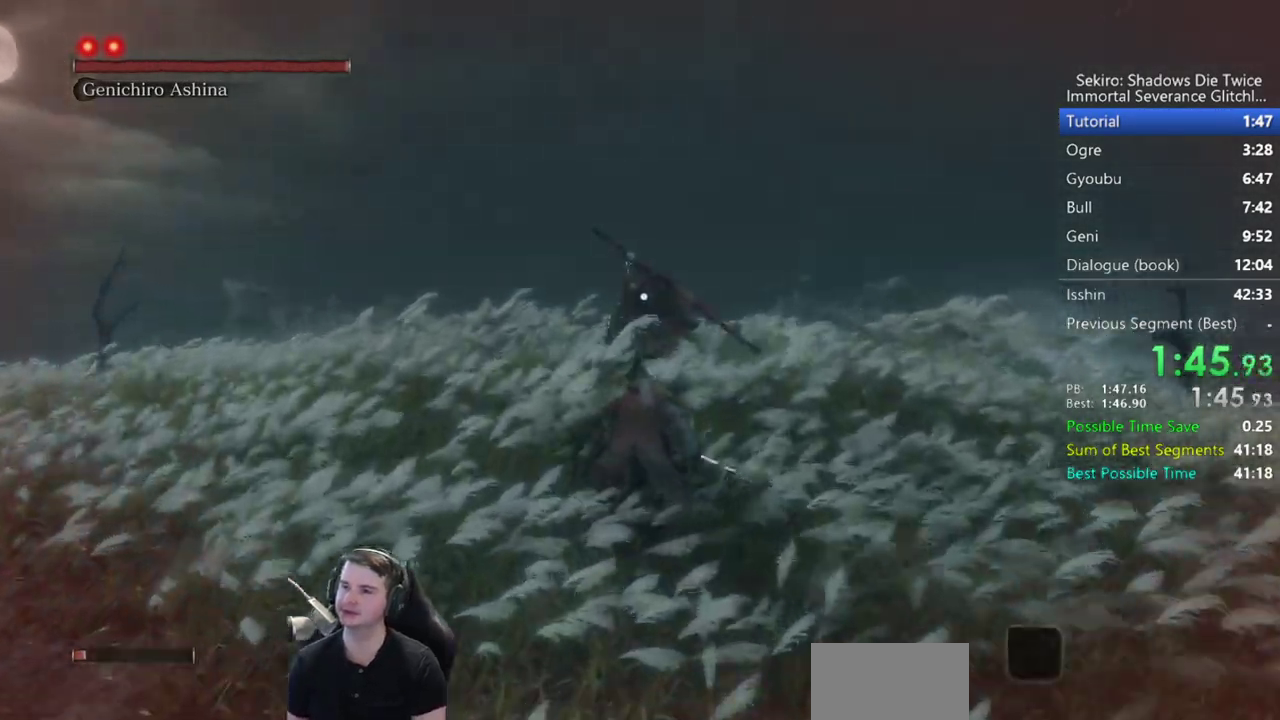
Gameplay with a controller (Xbox layout); each line is a JSON object with the inputs held at the frame after it. "button_events" lists button changes between this image and that frame as [ms after this image, input, new state], when the widget could be followed in between (sticks are given only as held states).
{"buttons": [], "left_stick": "center", "right_stick": "center", "button_events": [[217, "B", "up"]]}
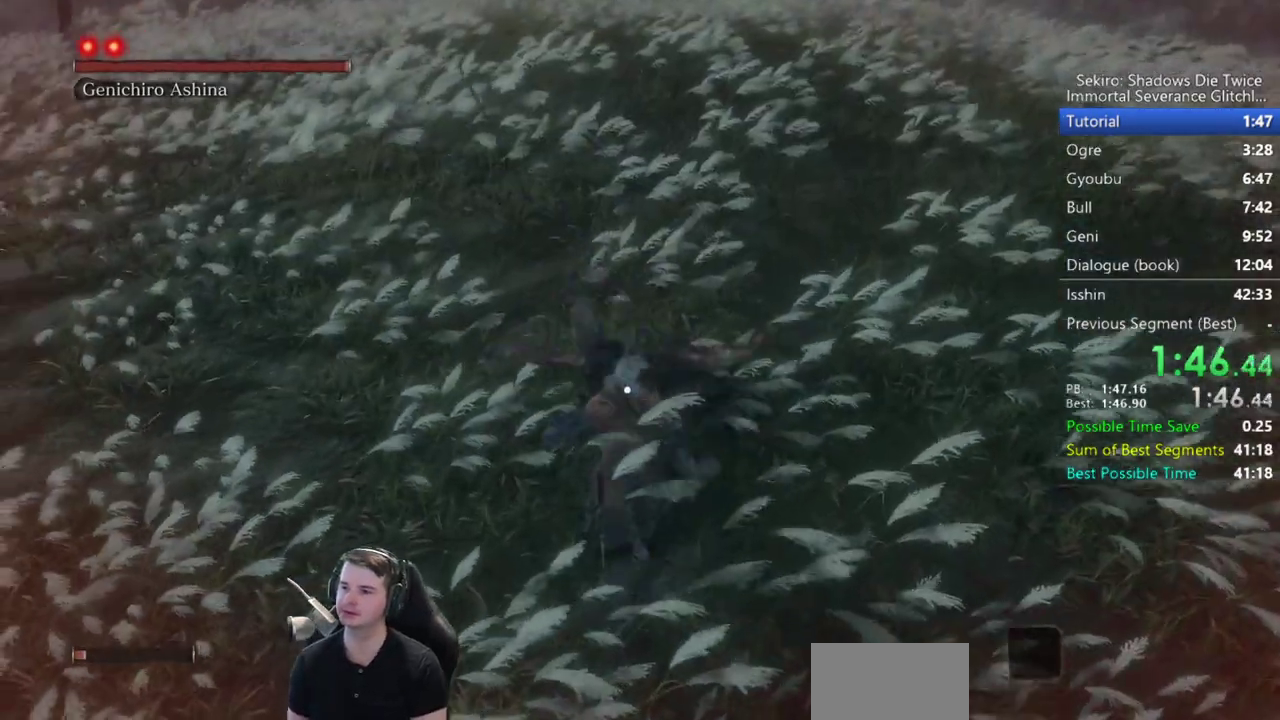
{"buttons": [], "left_stick": "center", "right_stick": "center", "button_events": []}
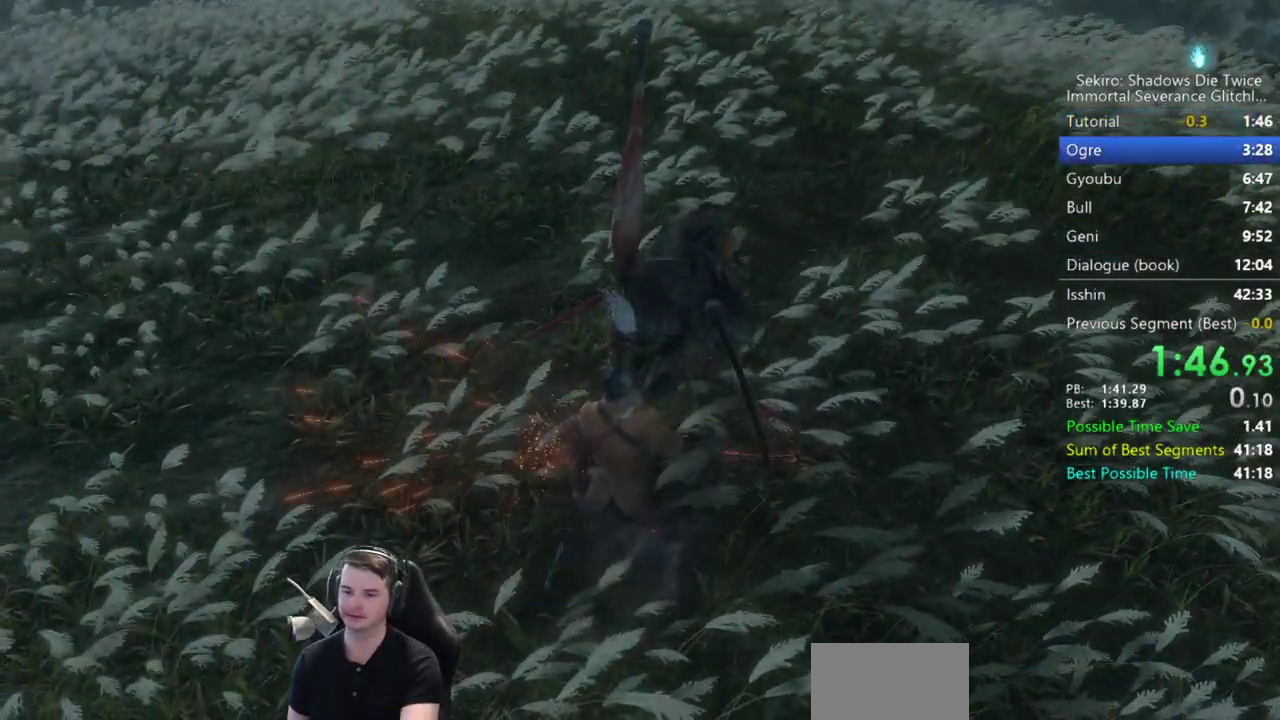
{"buttons": [], "left_stick": "center", "right_stick": "center", "button_events": []}
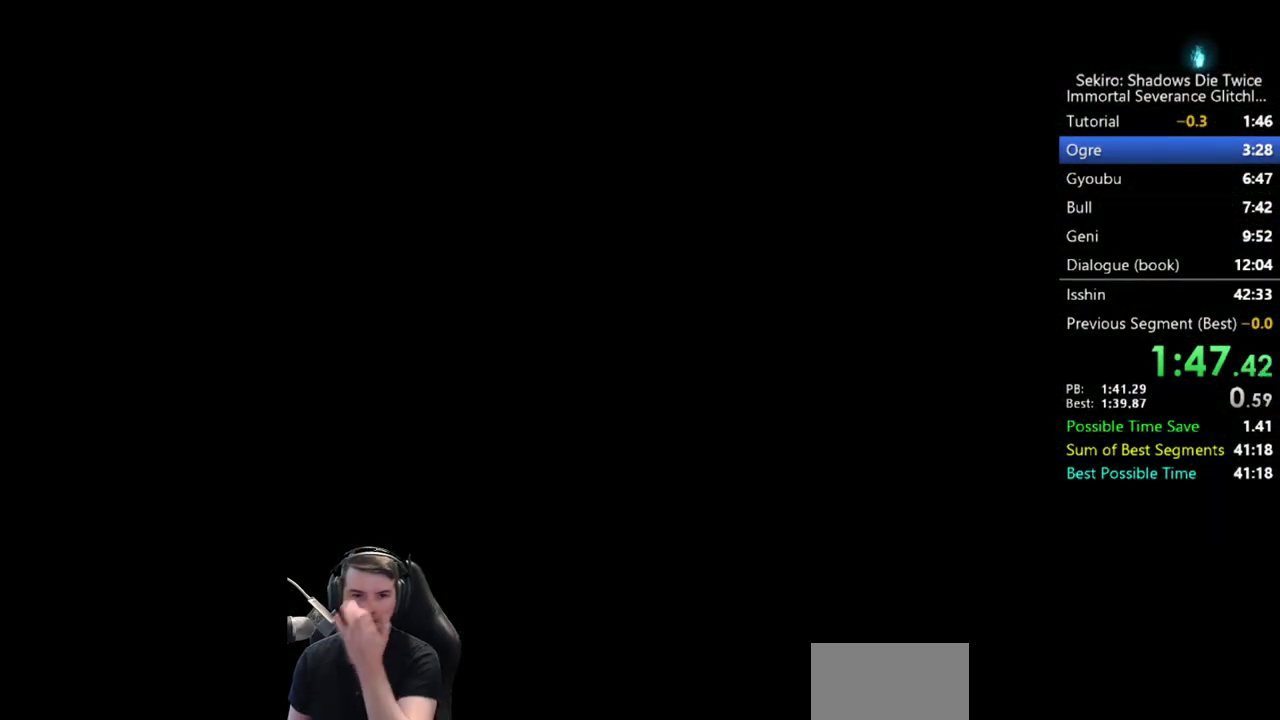
{"buttons": [], "left_stick": "center", "right_stick": "center", "button_events": []}
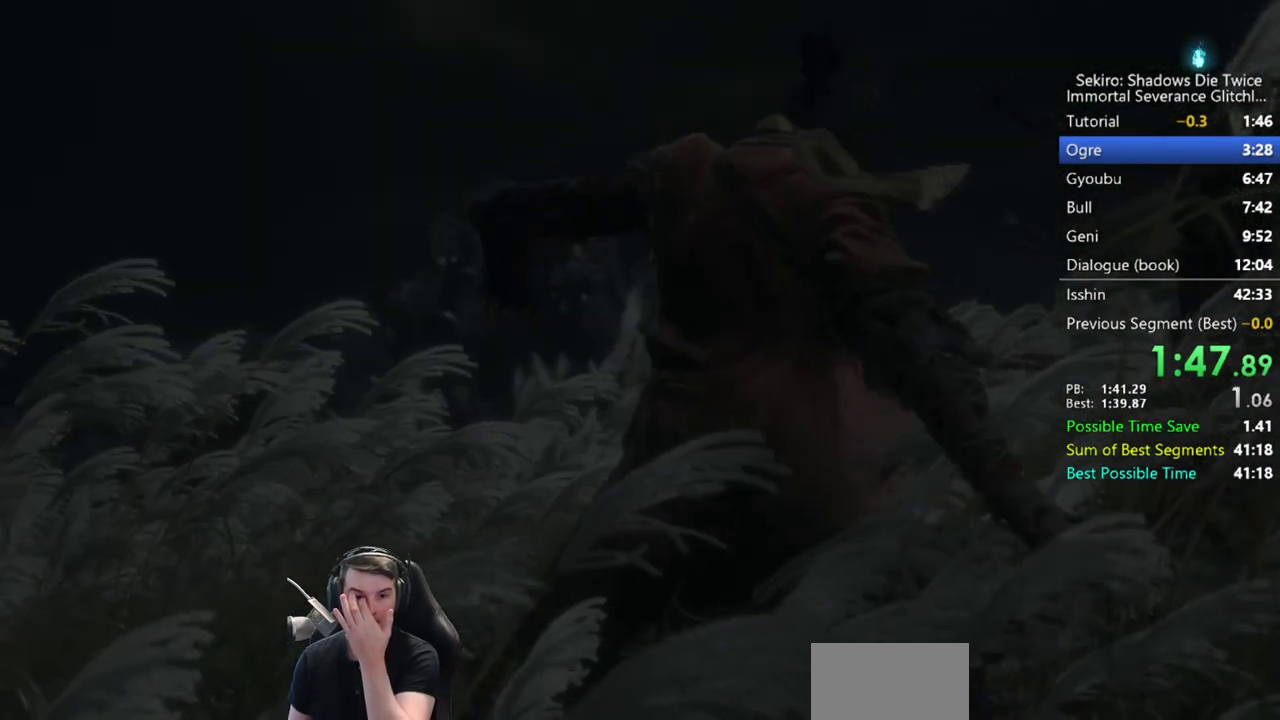
{"buttons": [], "left_stick": "center", "right_stick": "center", "button_events": []}
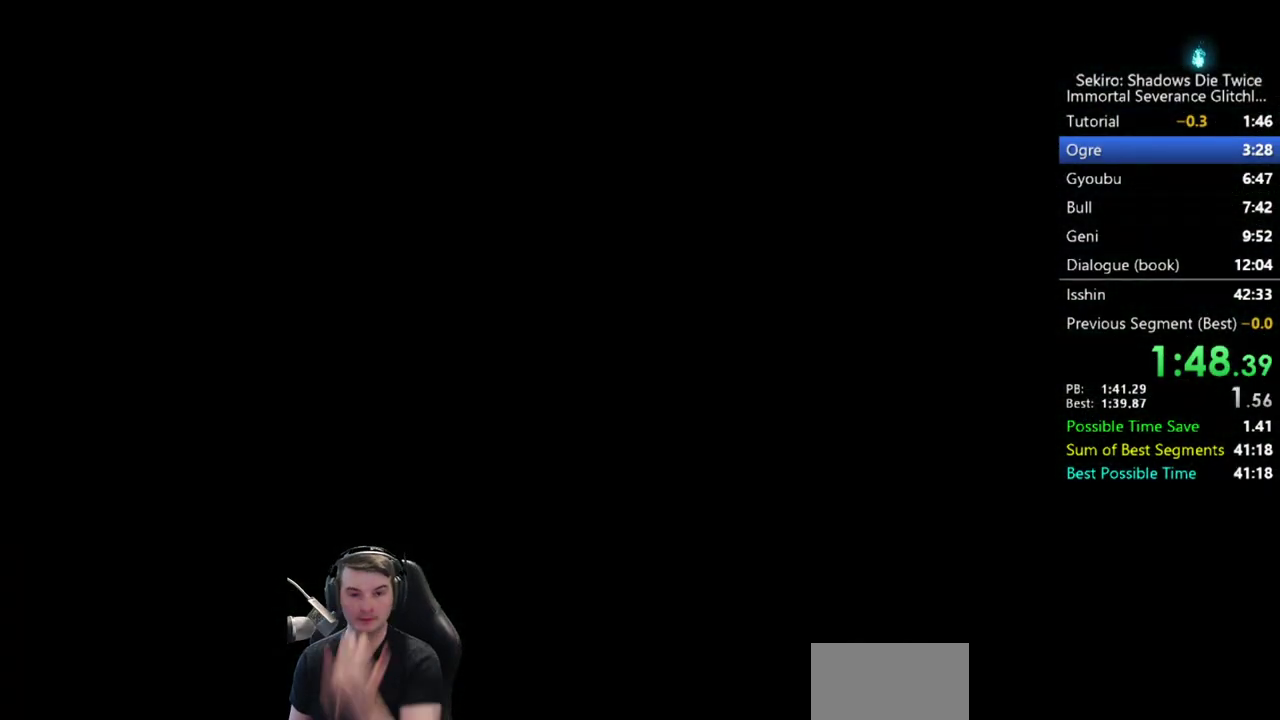
{"buttons": [], "left_stick": "up", "right_stick": "center", "button_events": []}
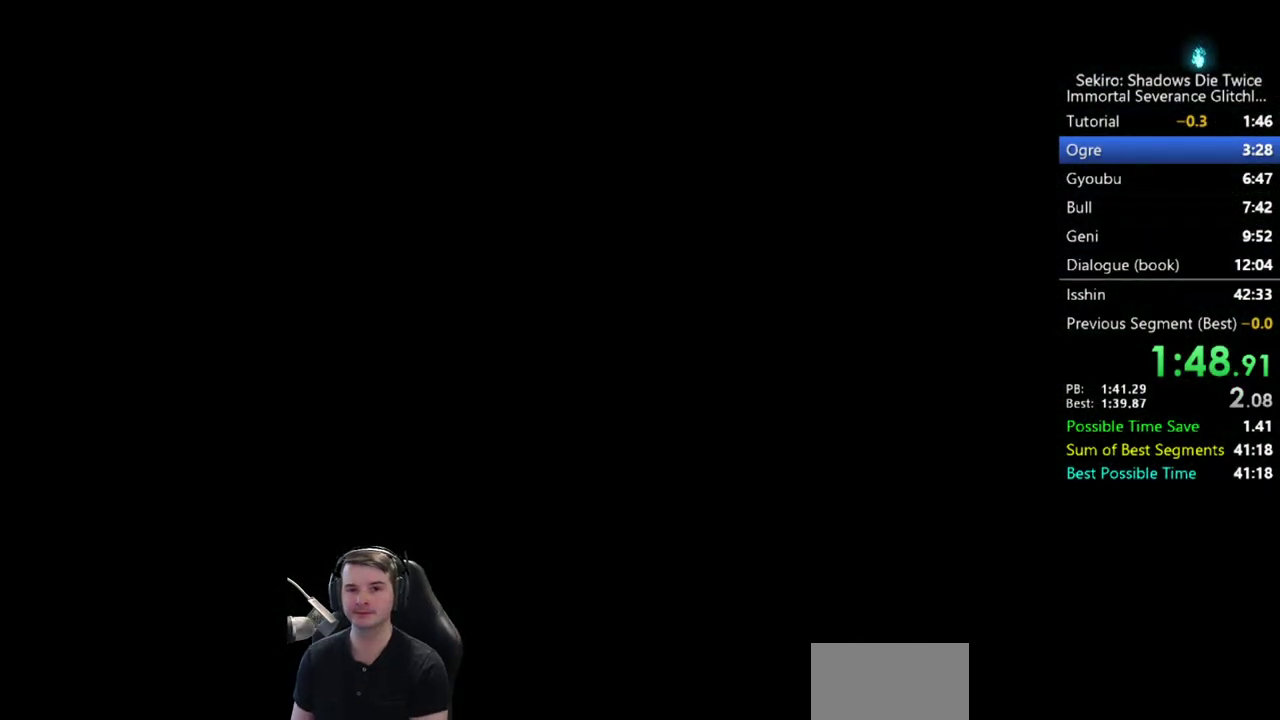
{"buttons": [], "left_stick": "up", "right_stick": "center", "button_events": []}
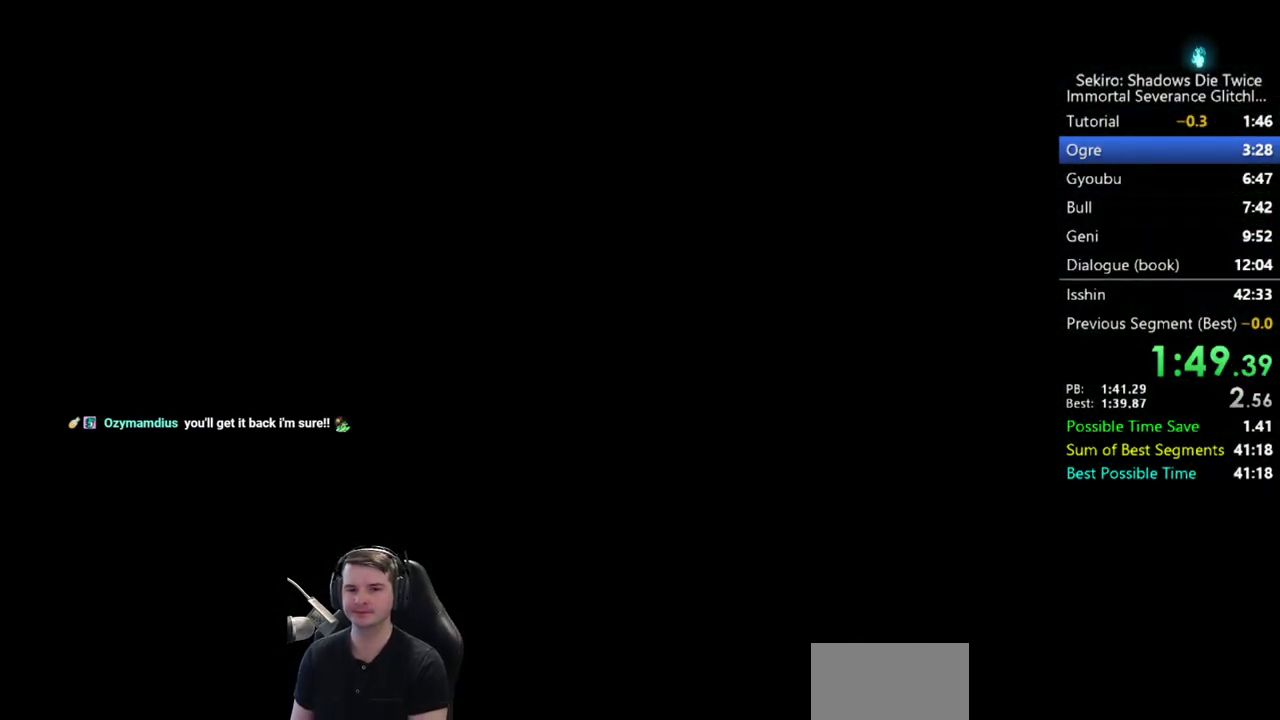
{"buttons": [], "left_stick": "up", "right_stick": "center", "button_events": []}
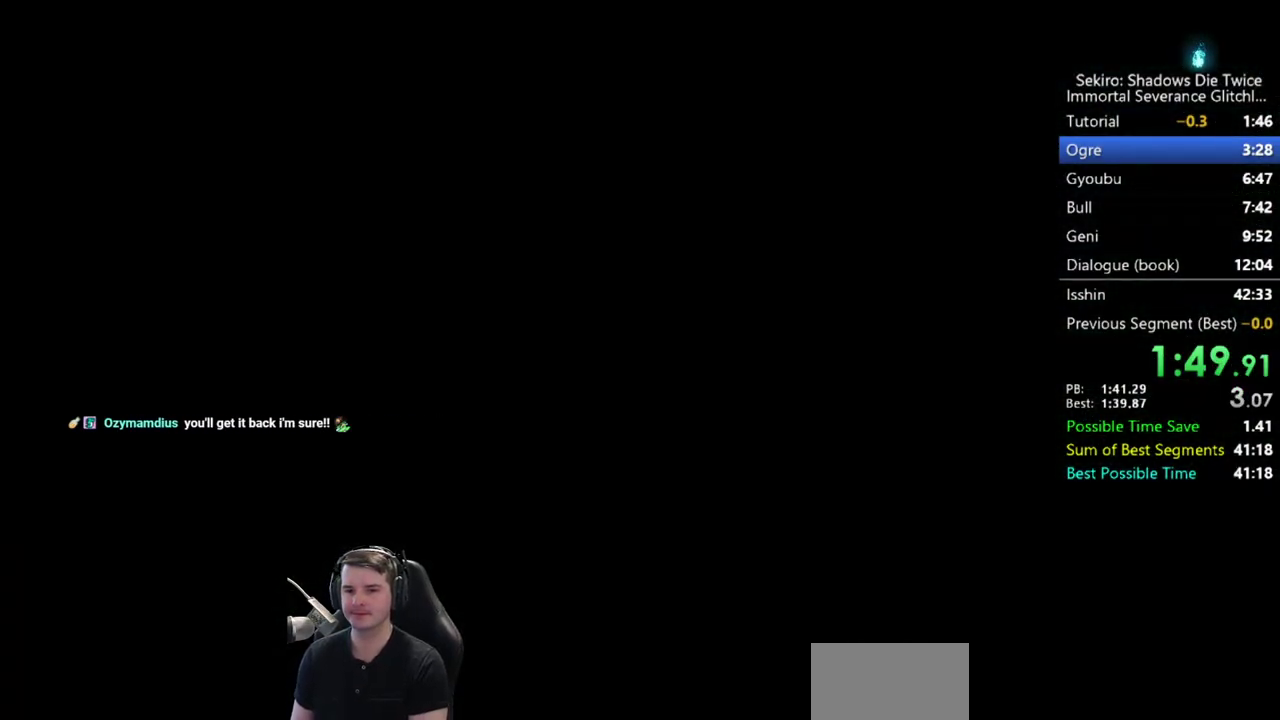
{"buttons": [], "left_stick": "up", "right_stick": "center", "button_events": []}
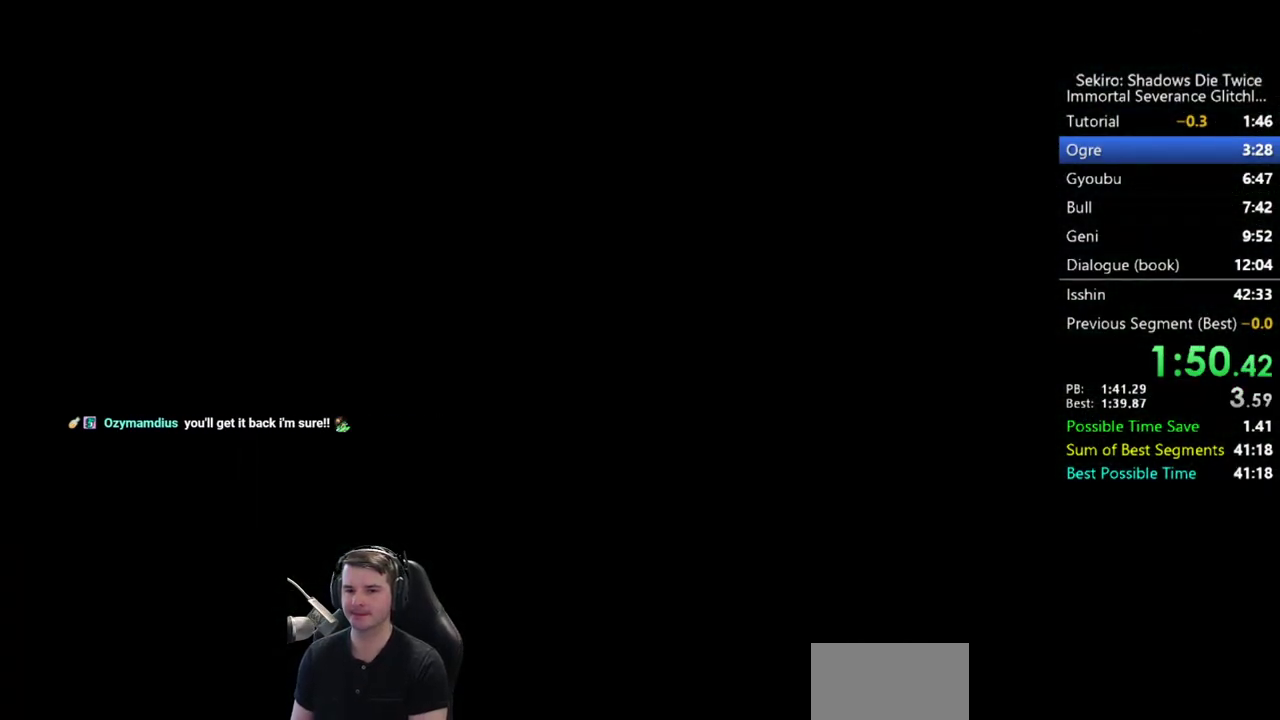
{"buttons": ["B"], "left_stick": "up", "right_stick": "center", "button_events": [[350, "B", "down"]]}
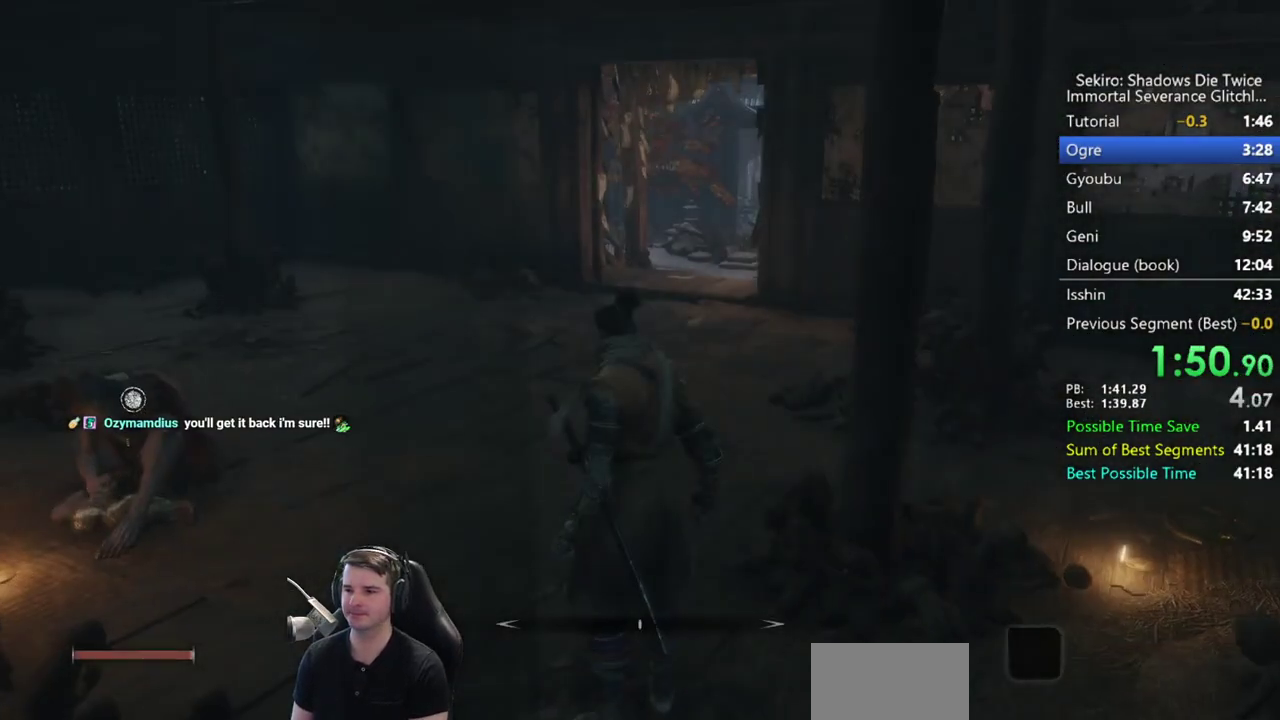
{"buttons": ["B"], "left_stick": "up", "right_stick": "center", "button_events": []}
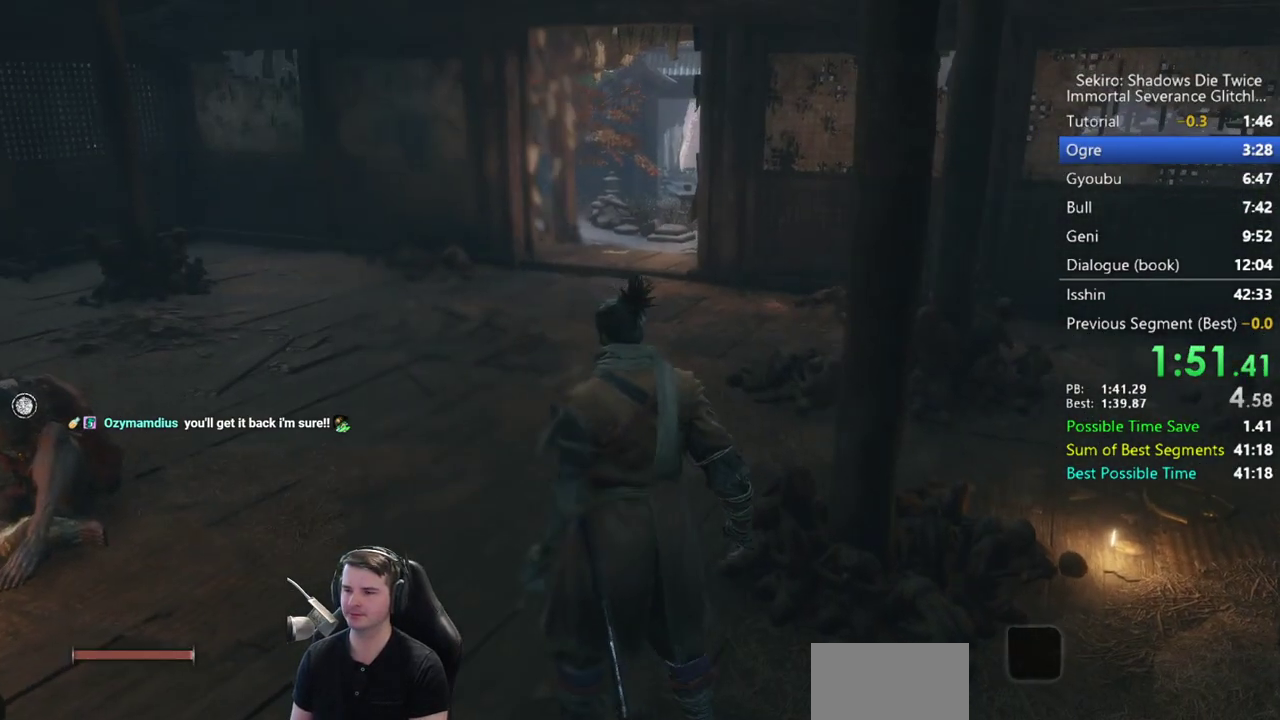
{"buttons": ["B"], "left_stick": "up", "right_stick": "center", "button_events": []}
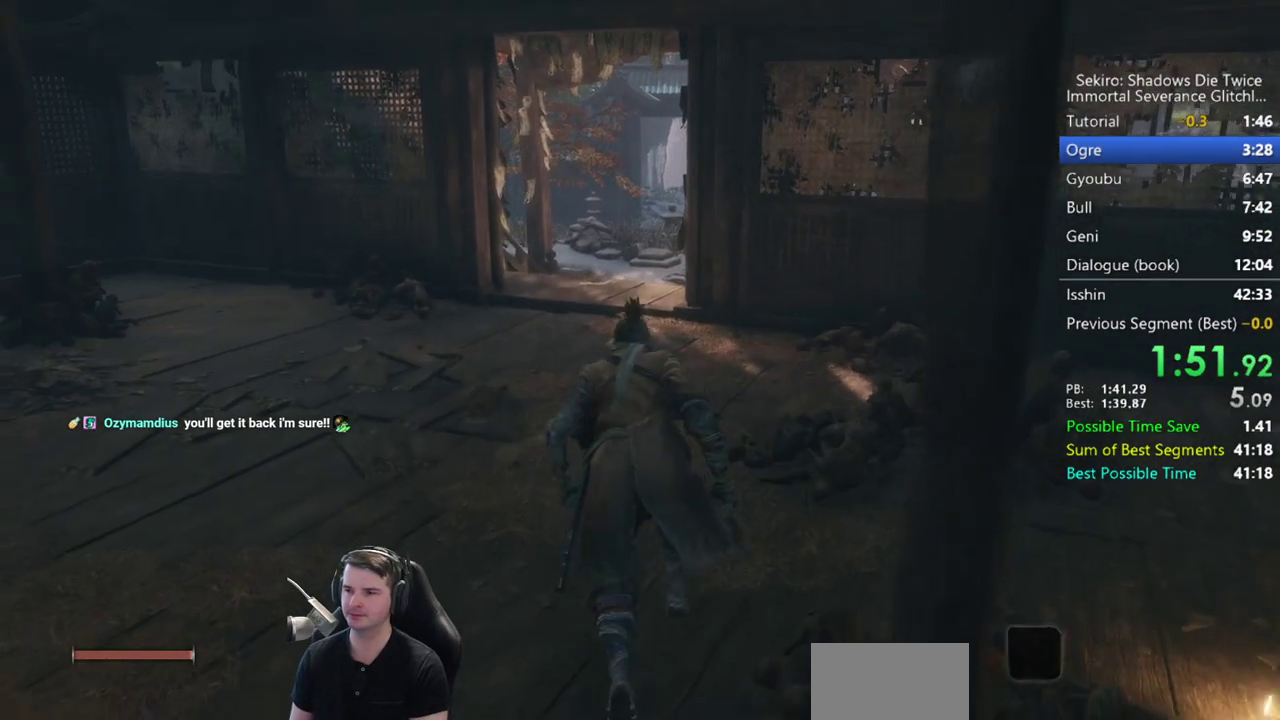
{"buttons": ["B"], "left_stick": "up", "right_stick": "down", "button_events": []}
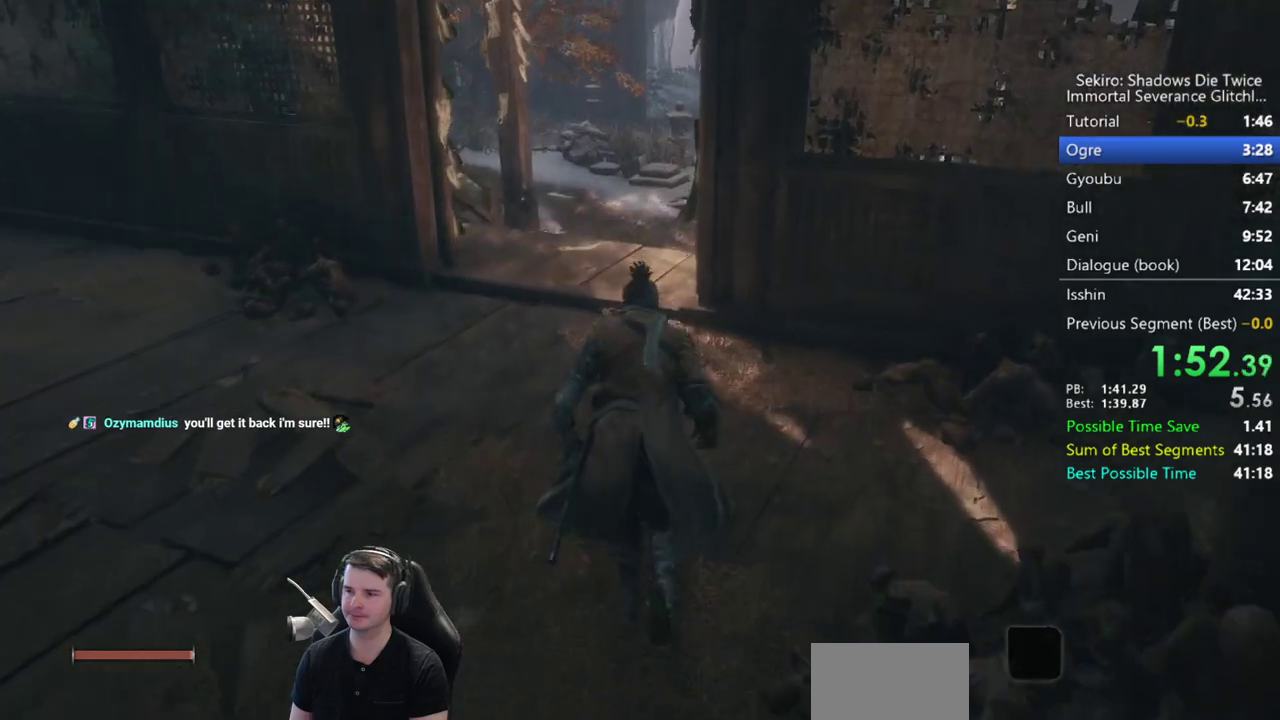
{"buttons": ["A", "B"], "left_stick": "up", "right_stick": "center", "button_events": [[417, "A", "down"]]}
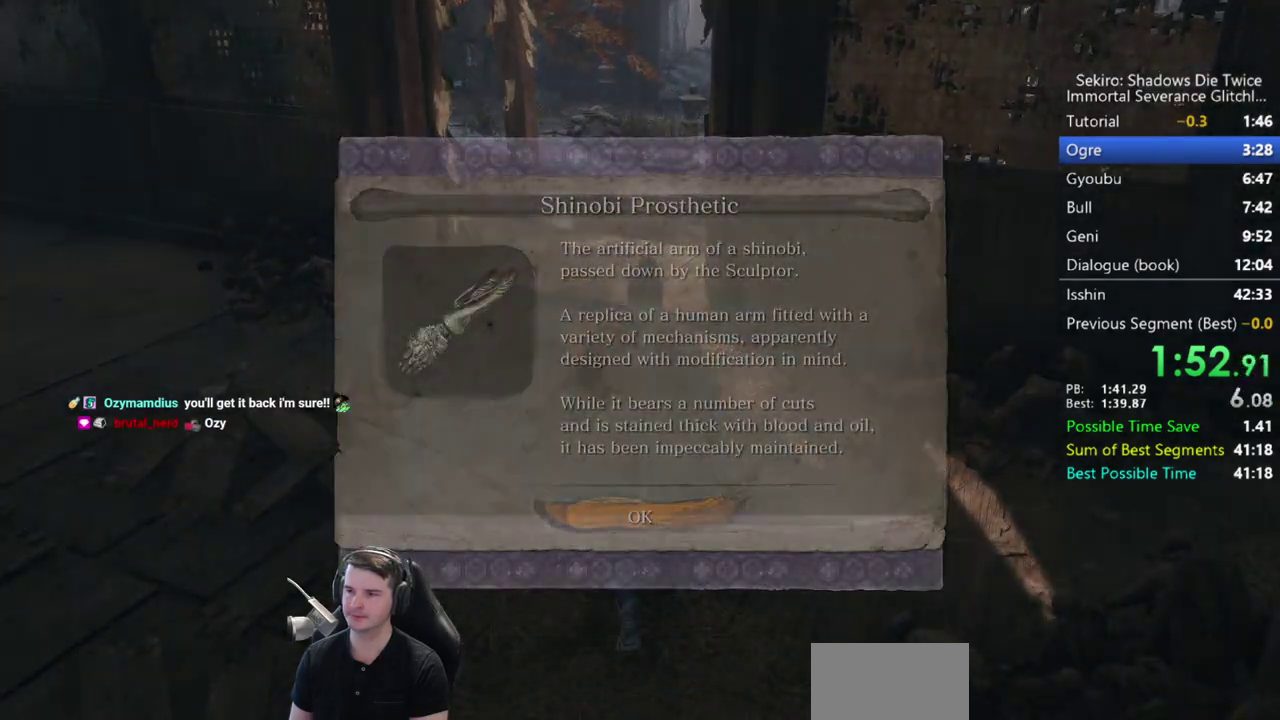
{"buttons": ["B"], "left_stick": "up", "right_stick": "center", "button_events": [[17, "A", "up"]]}
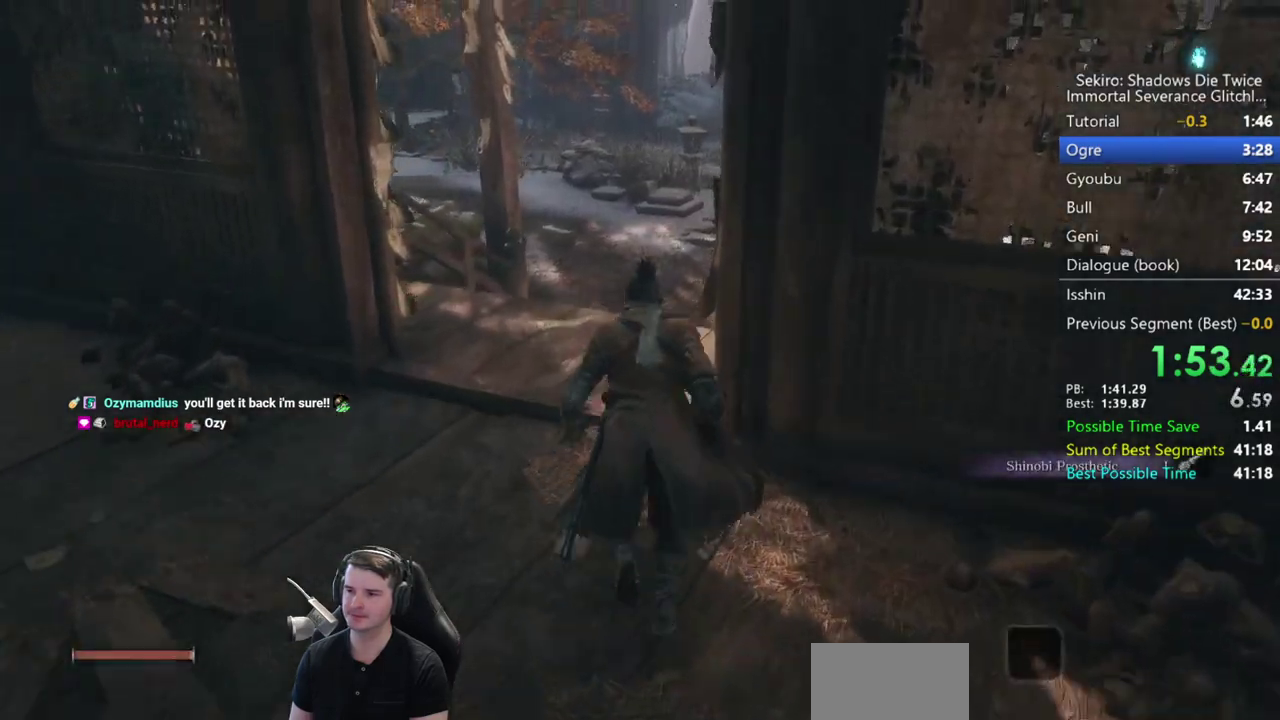
{"buttons": ["B"], "left_stick": "up", "right_stick": "down-right", "button_events": []}
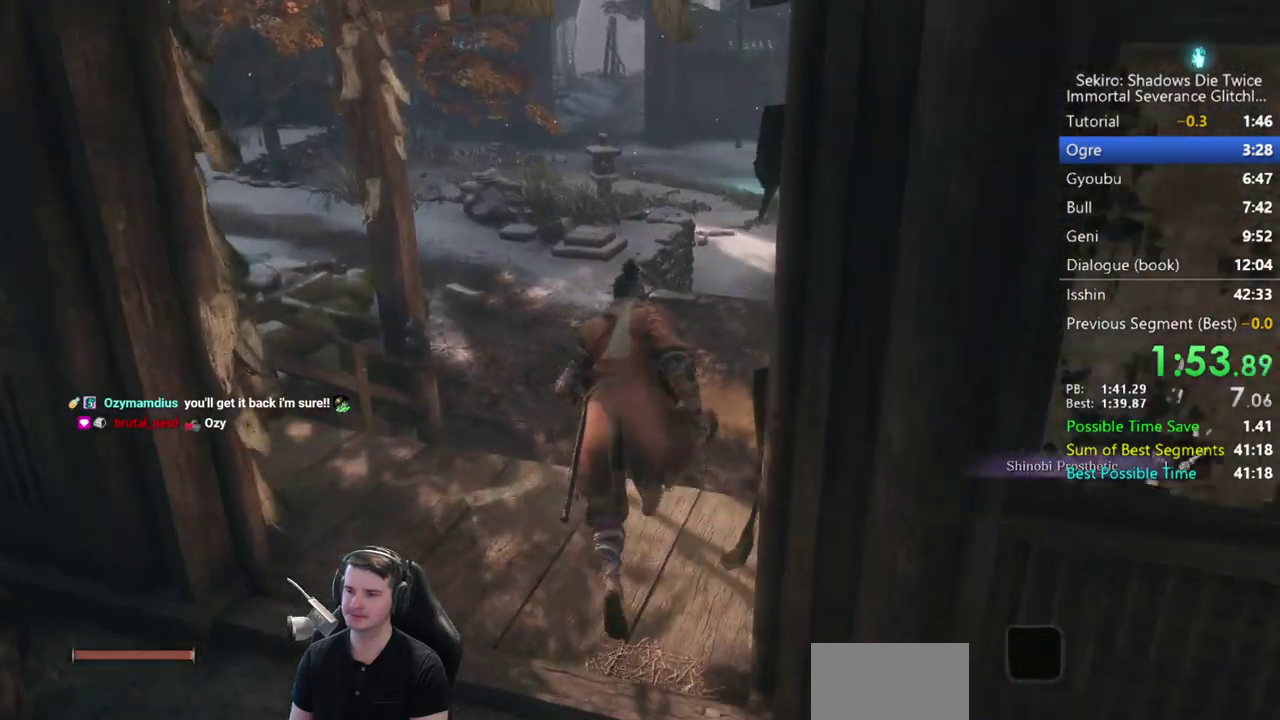
{"buttons": ["B"], "left_stick": "up", "right_stick": "center", "button_events": [[283, "A", "down"], [383, "A", "up"]]}
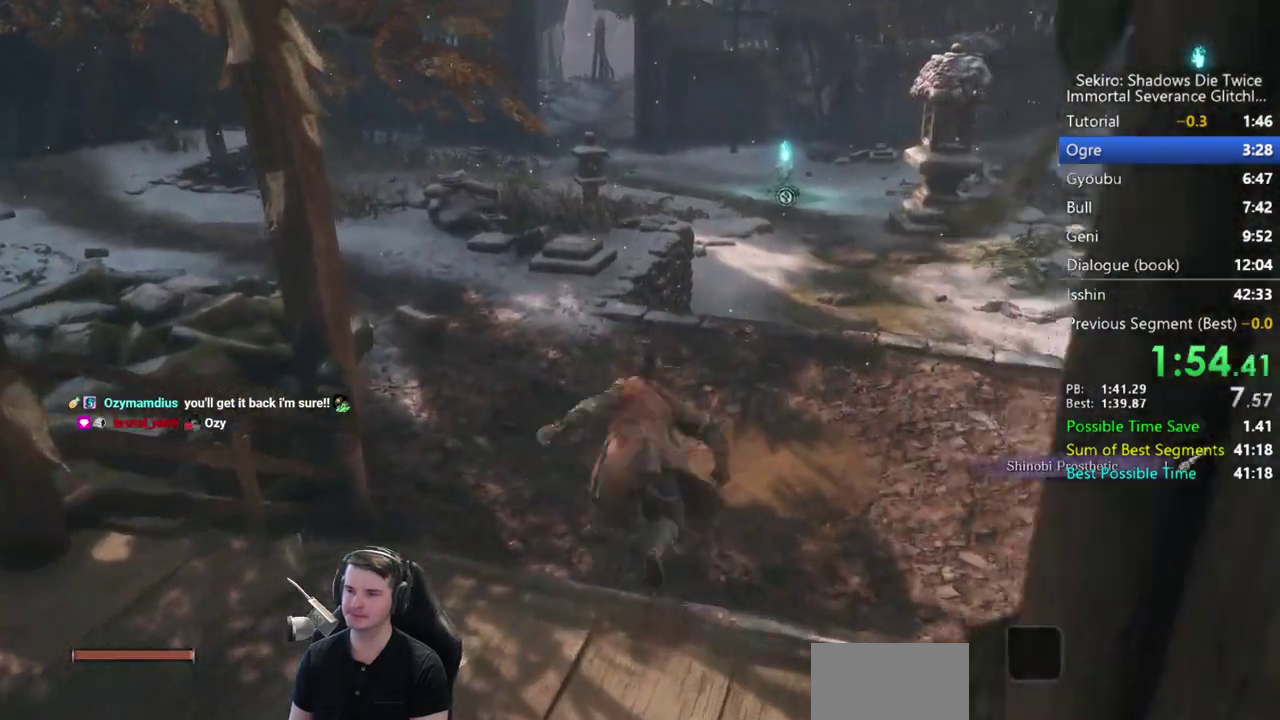
{"buttons": ["B"], "left_stick": "up", "right_stick": "center", "button_events": []}
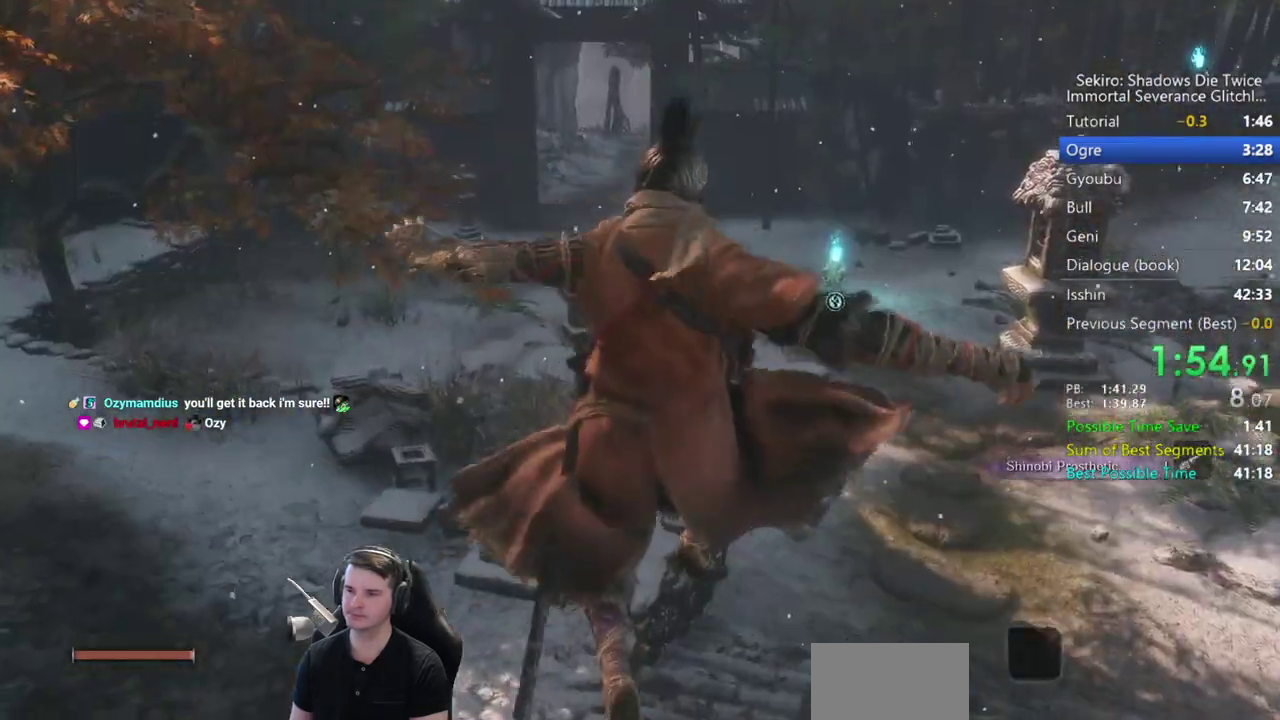
{"buttons": ["B"], "left_stick": "up", "right_stick": "center", "button_events": [[317, "A", "down"], [383, "A", "up"]]}
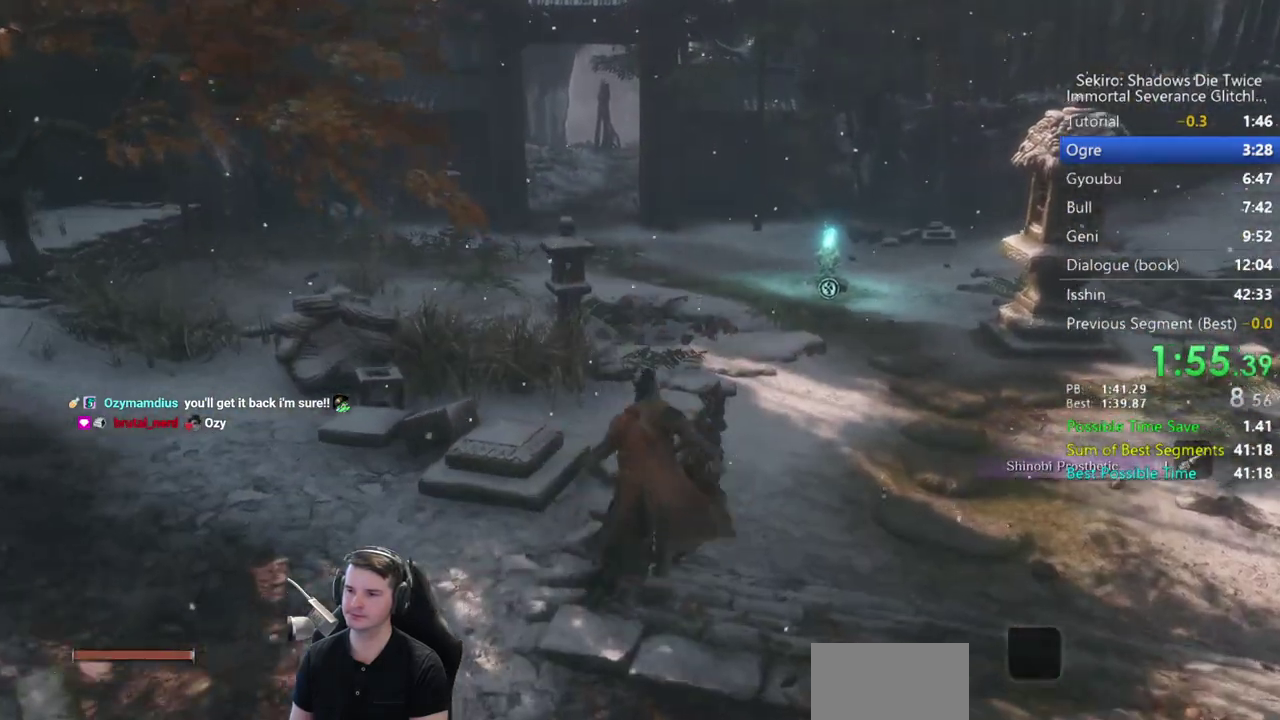
{"buttons": ["B"], "left_stick": "up", "right_stick": "down-left", "button_events": []}
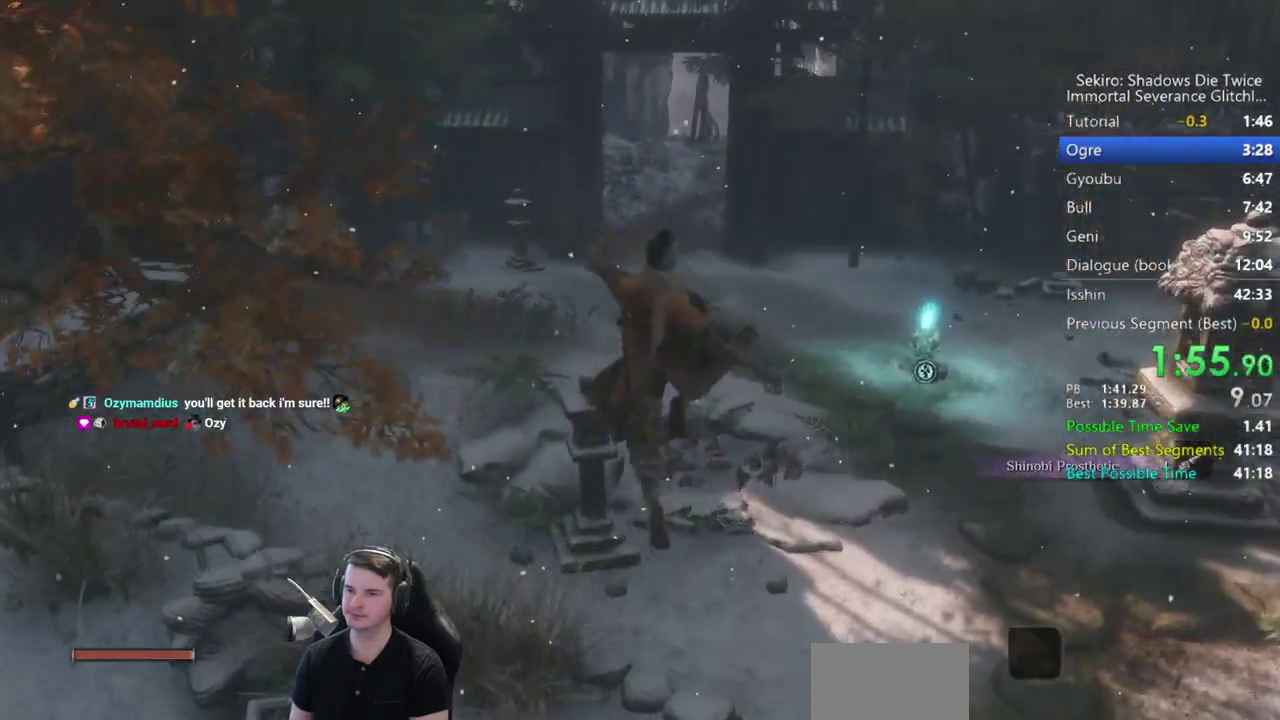
{"buttons": ["B"], "left_stick": "up", "right_stick": "center", "button_events": []}
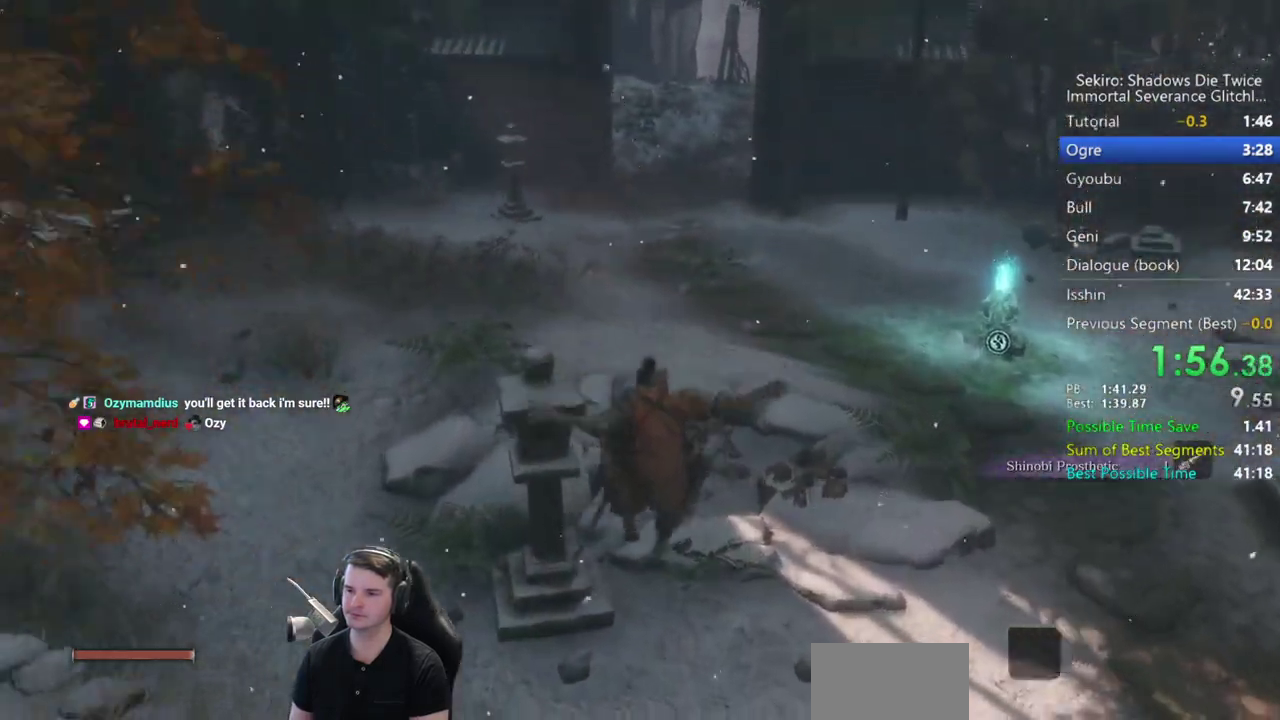
{"buttons": ["B"], "left_stick": "up", "right_stick": "center", "button_events": []}
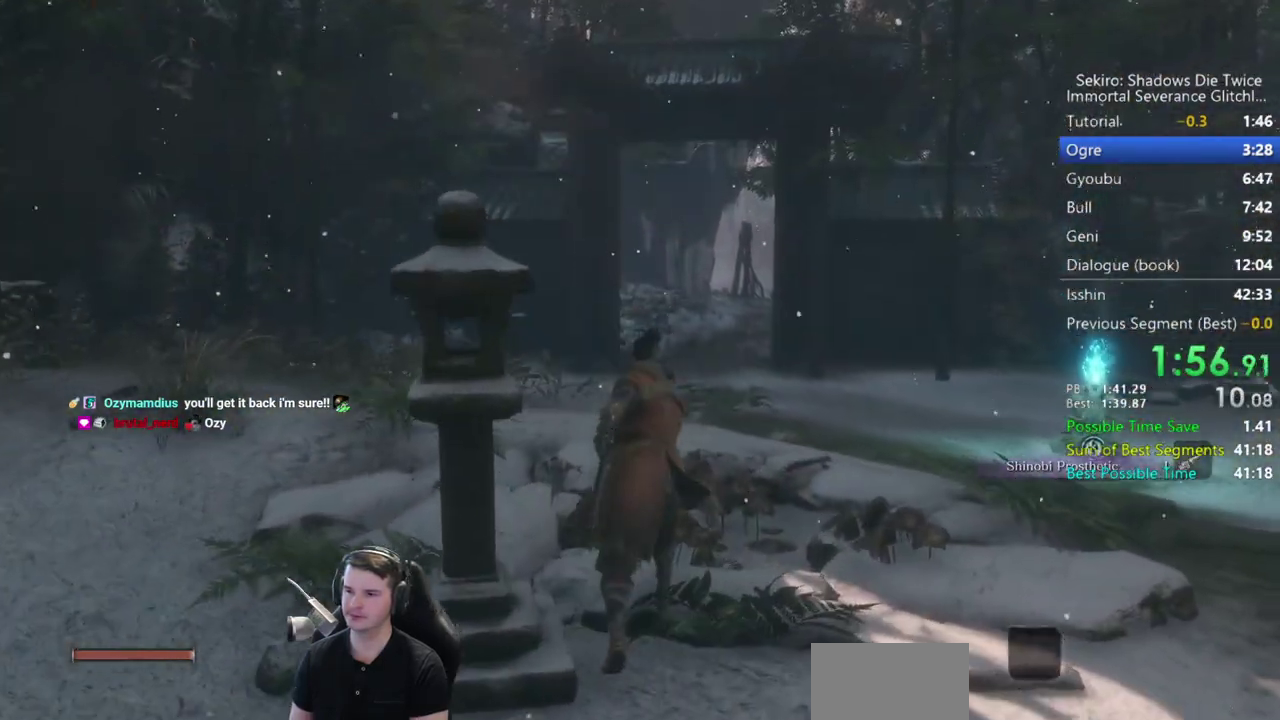
{"buttons": ["B"], "left_stick": "up", "right_stick": "down", "button_events": []}
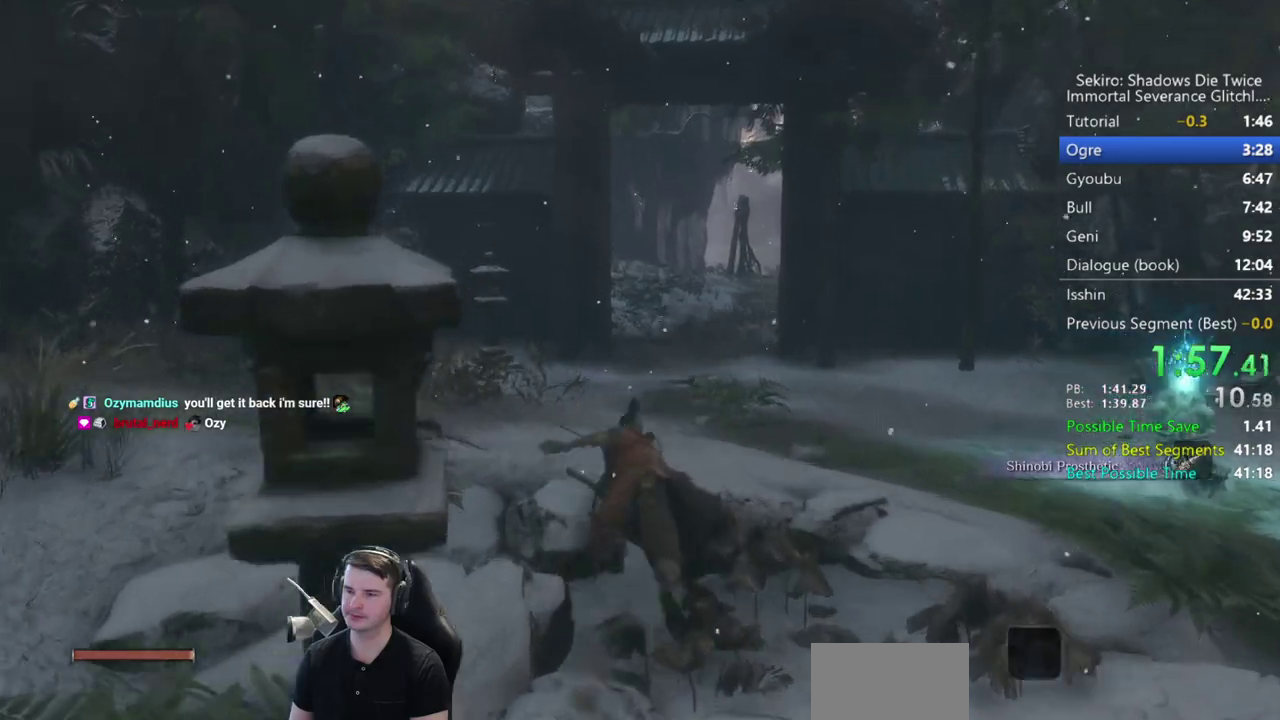
{"buttons": ["B"], "left_stick": "up", "right_stick": "center", "button_events": []}
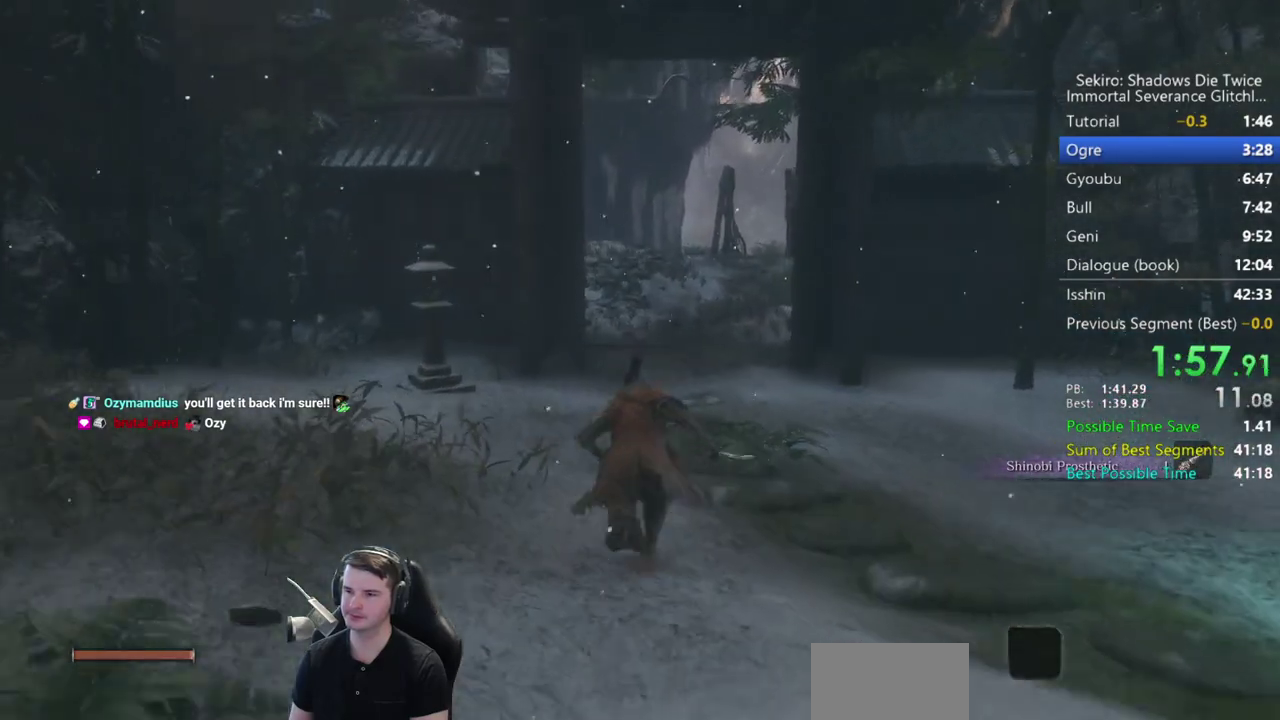
{"buttons": ["B"], "left_stick": "up", "right_stick": "center", "button_events": []}
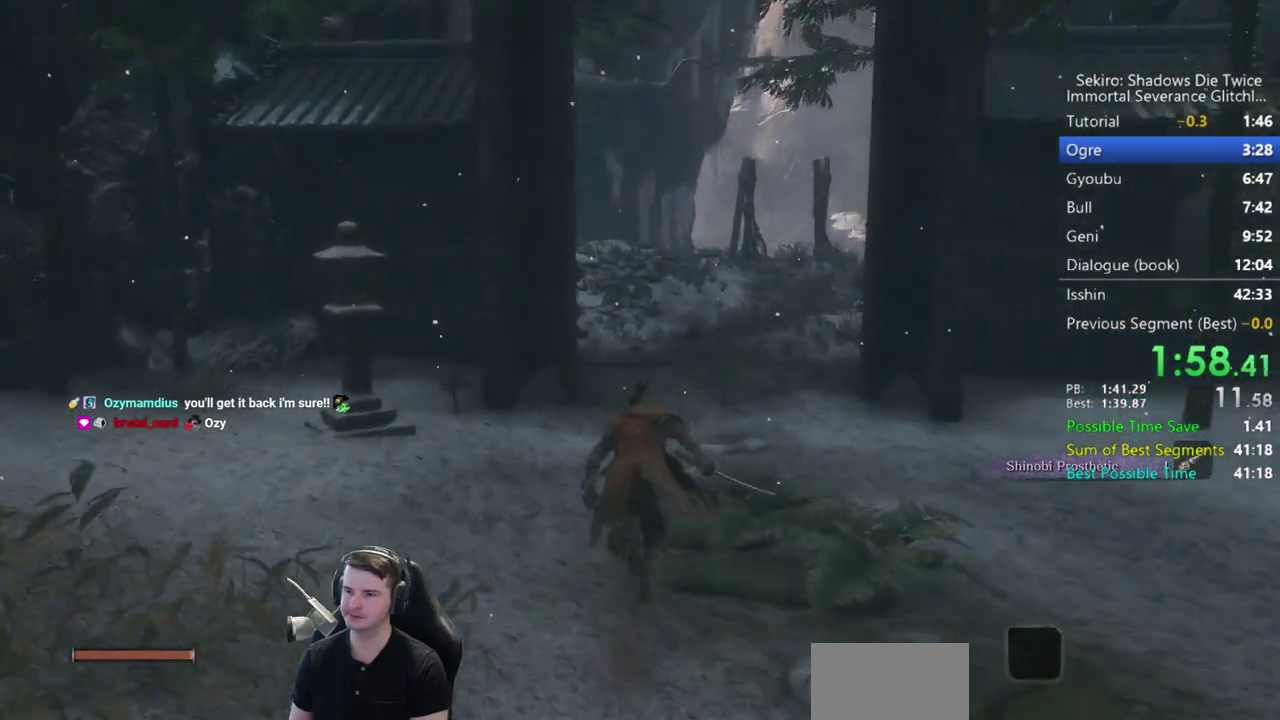
{"buttons": ["B"], "left_stick": "up", "right_stick": "center", "button_events": []}
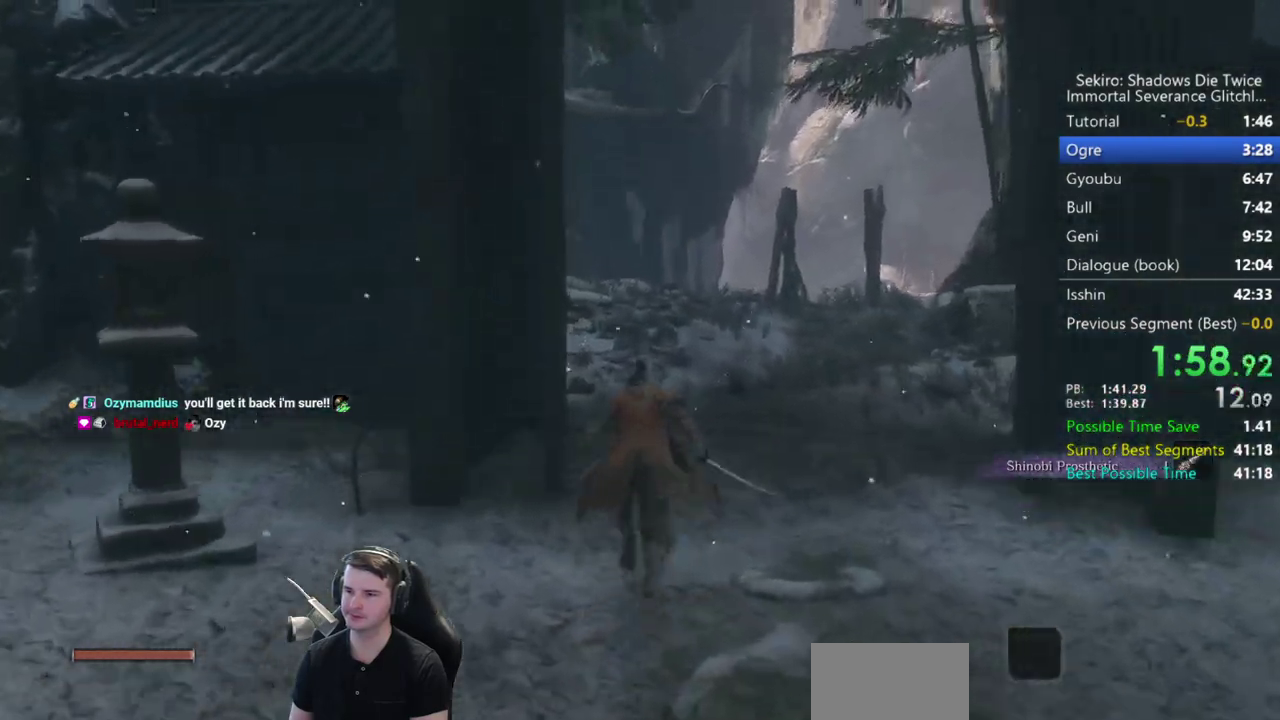
{"buttons": ["B"], "left_stick": "up", "right_stick": "up", "button_events": []}
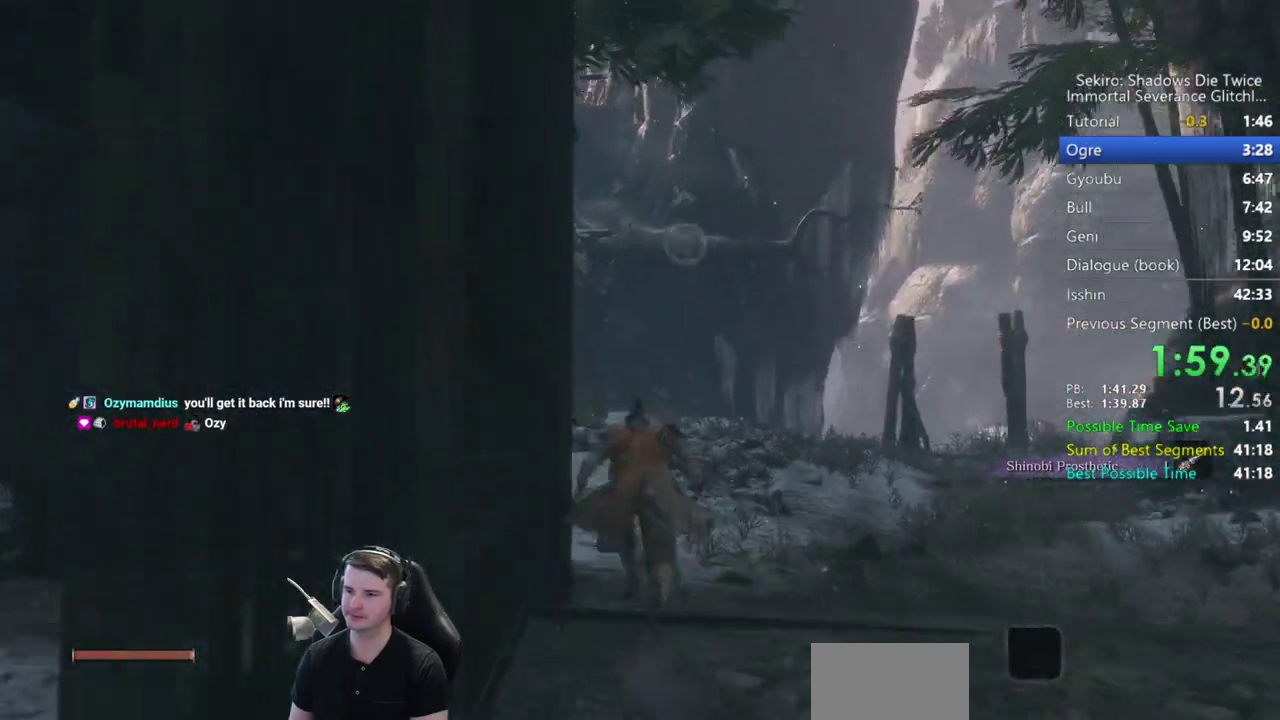
{"buttons": ["B"], "left_stick": "up", "right_stick": "up", "button_events": []}
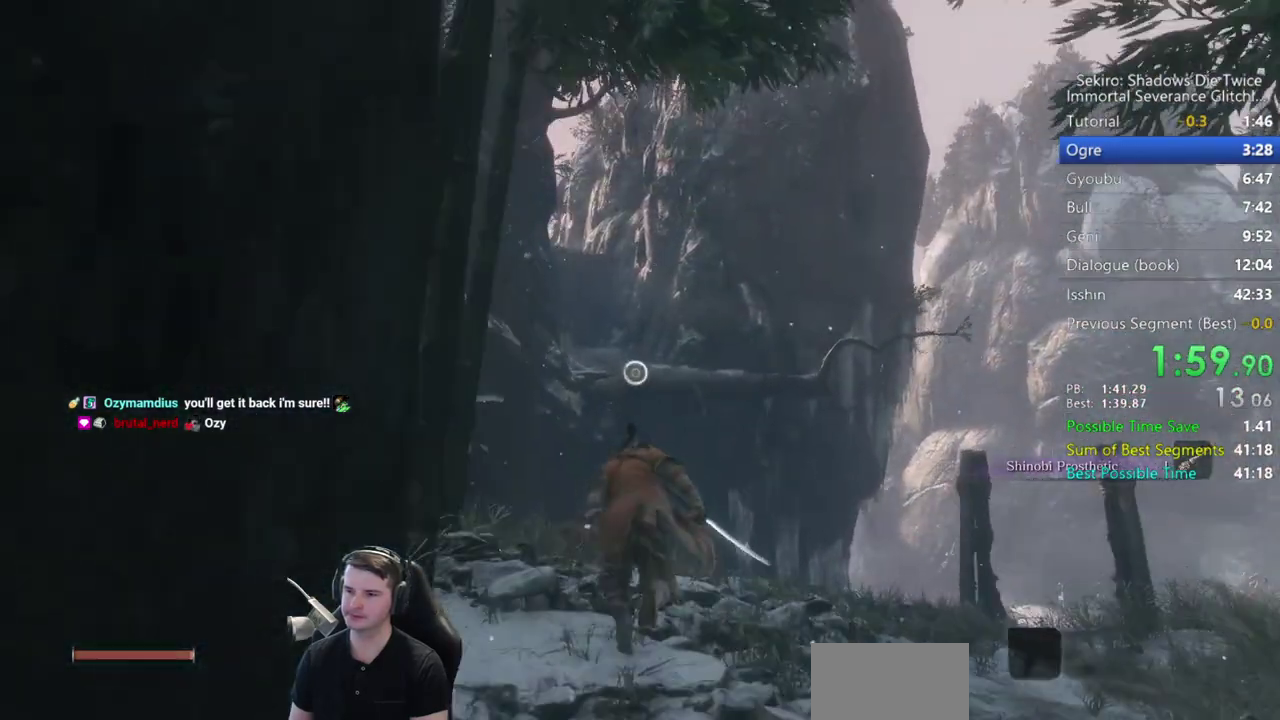
{"buttons": [], "left_stick": "up", "right_stick": "center", "button_events": [[283, "A", "down"], [383, "A", "up"], [383, "B", "up"]]}